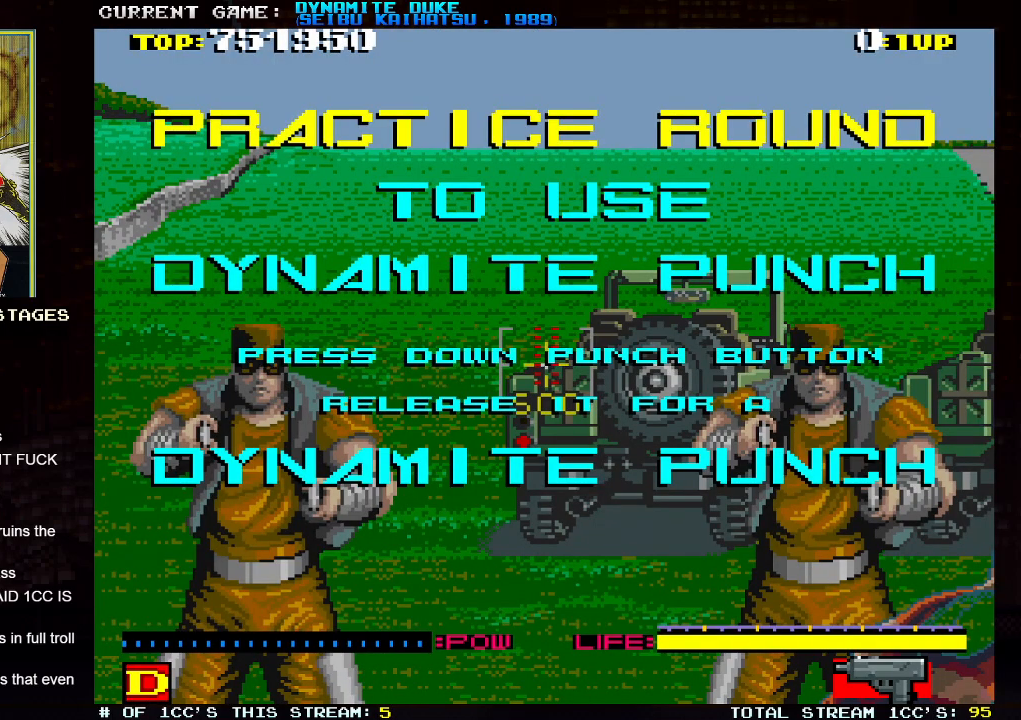
Gameplay with a controller (arcade stick); each line is a JSON object with the inputs held at the frame after it. "events" lists button and stick changes between this image and that frame as [ms after this image, input, new state], when the widget could be followed in between. Not read: L3 R3.
{"buttons": ["TRIANGLE"], "left_stick": "center", "events": [[117, "TRIANGLE", "down"]]}
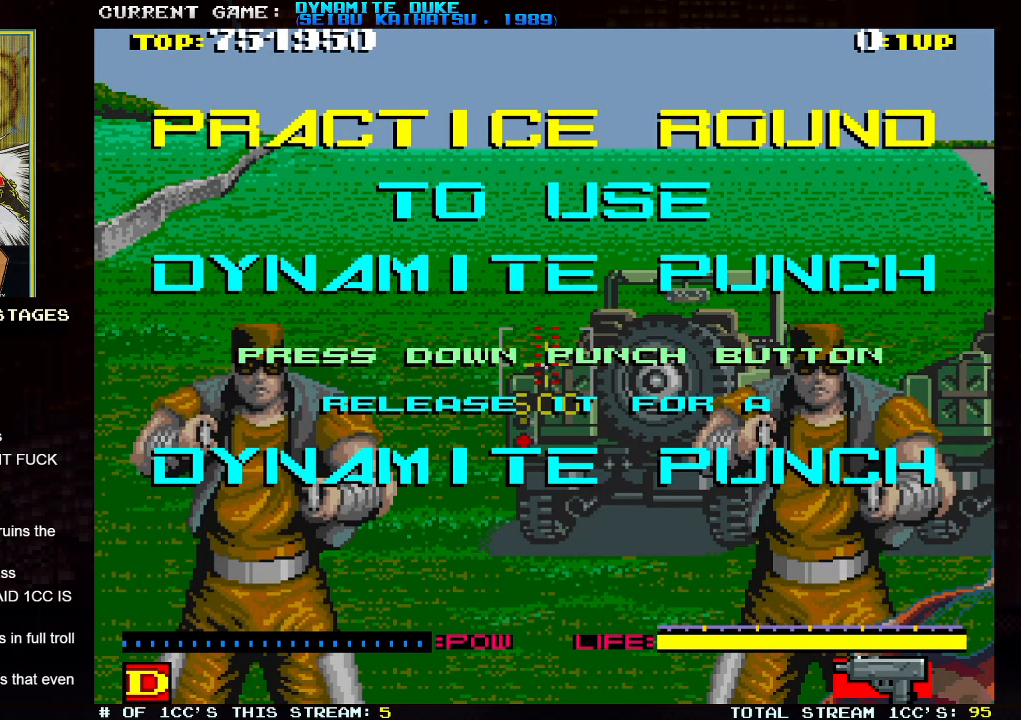
{"buttons": ["TRIANGLE"], "left_stick": "center", "events": []}
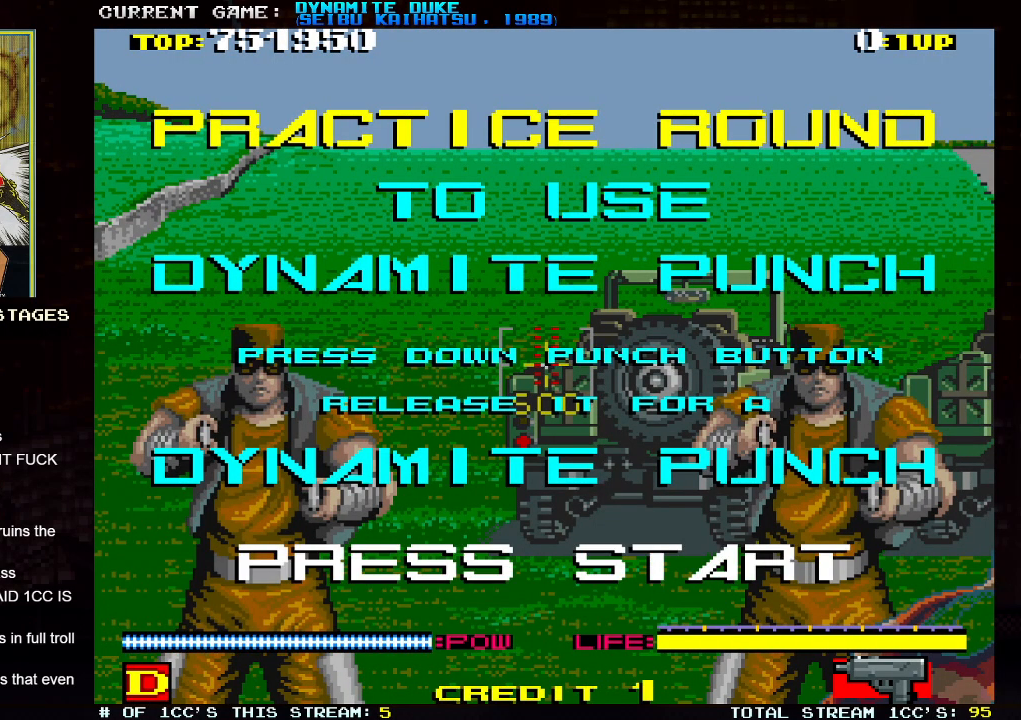
{"buttons": [], "left_stick": "center", "events": [[234, "TRIANGLE", "up"]]}
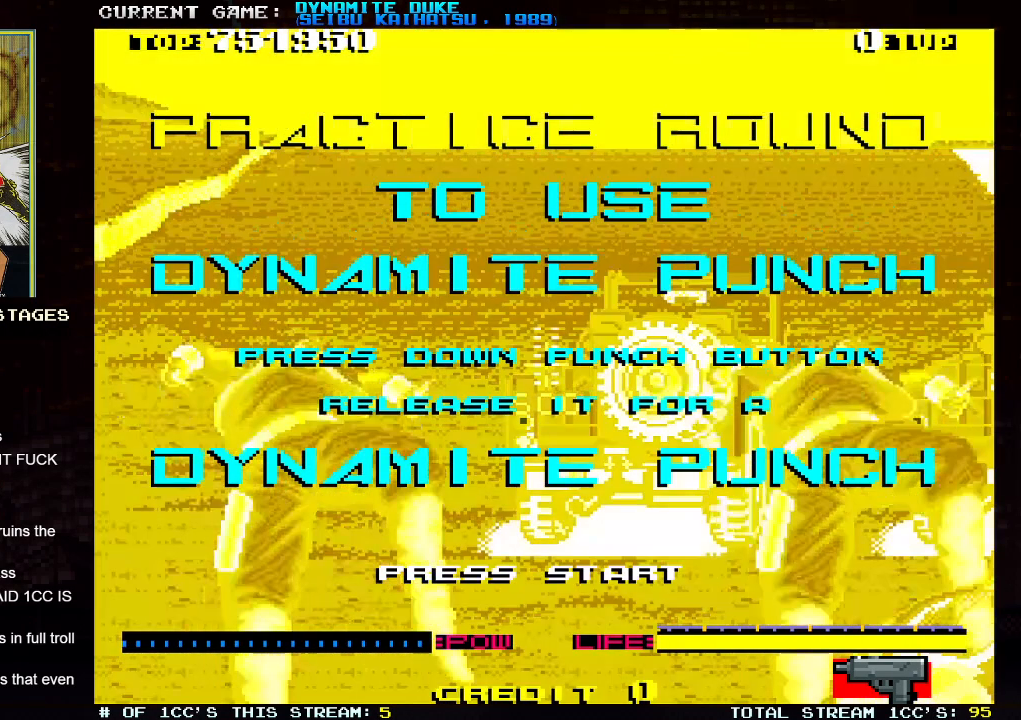
{"buttons": [], "left_stick": "center", "events": []}
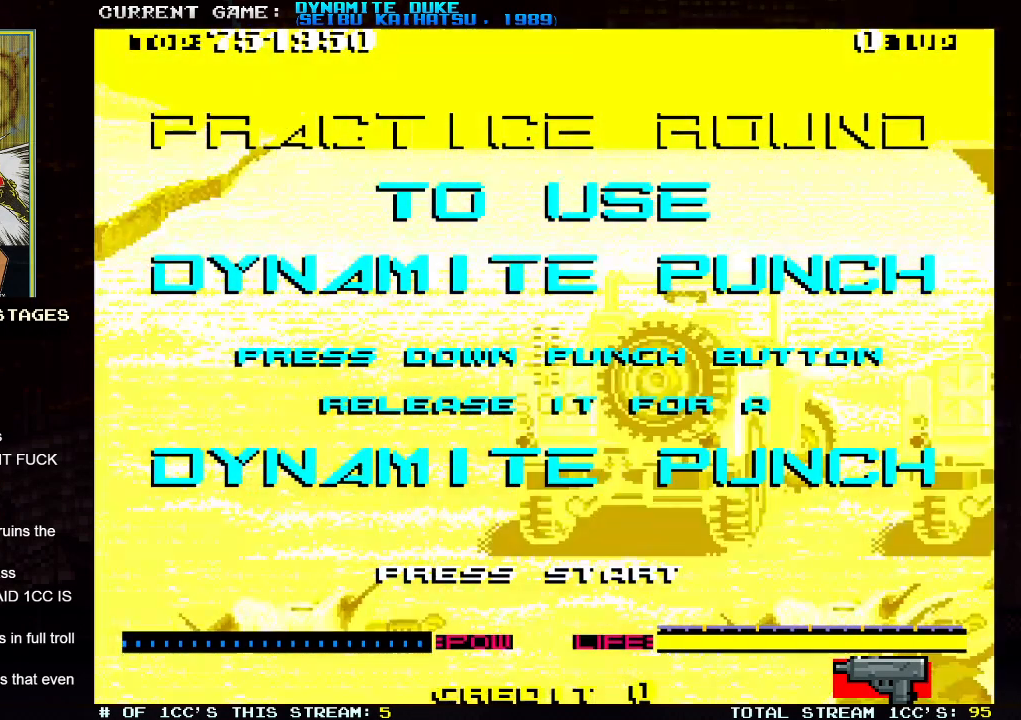
{"buttons": [], "left_stick": "center", "events": []}
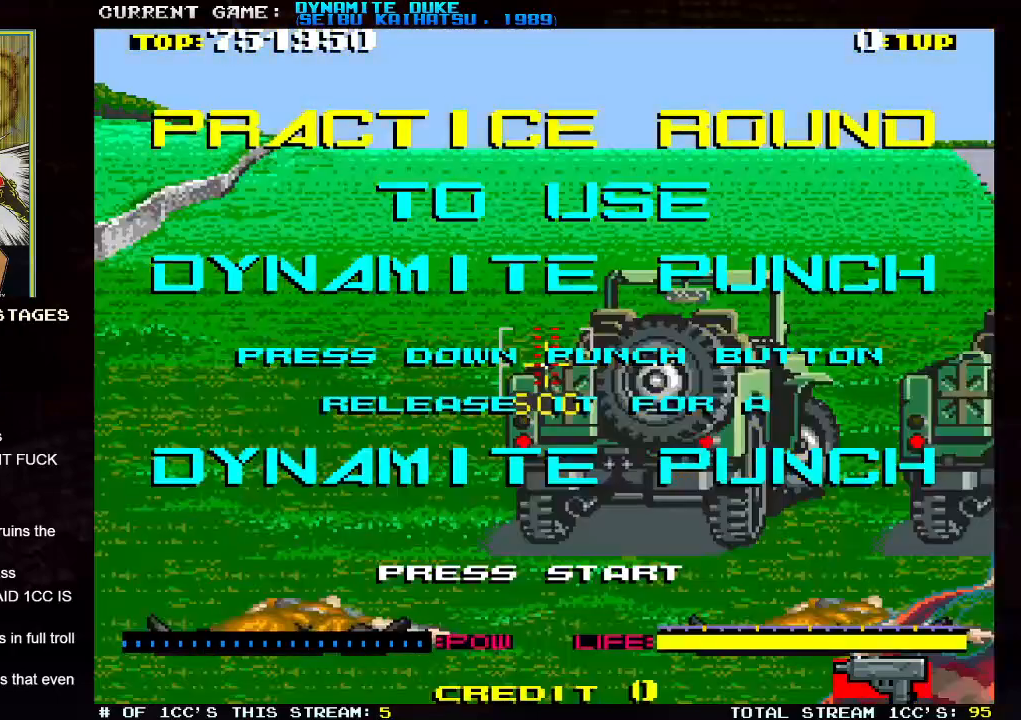
{"buttons": [], "left_stick": "center", "events": []}
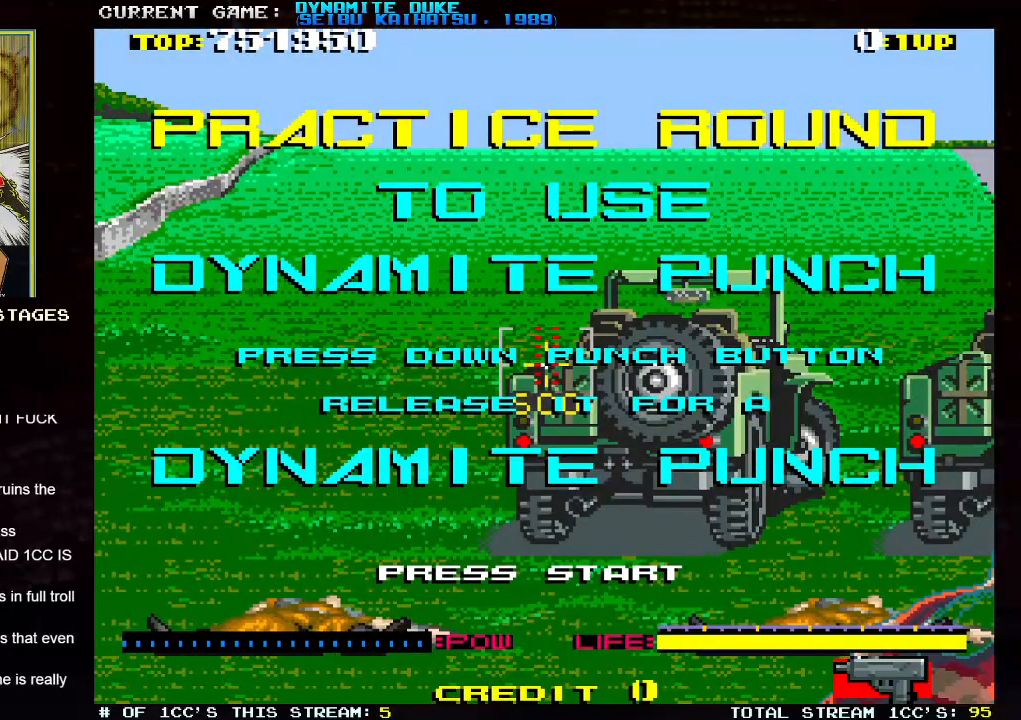
{"buttons": [], "left_stick": "center", "events": []}
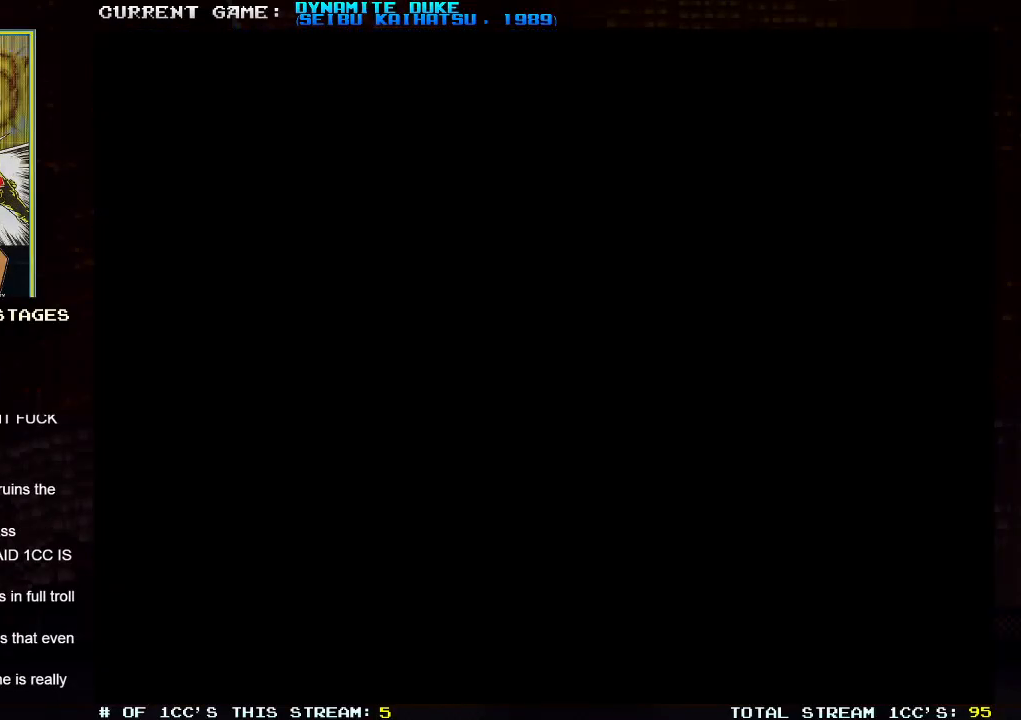
{"buttons": [], "left_stick": "center", "events": []}
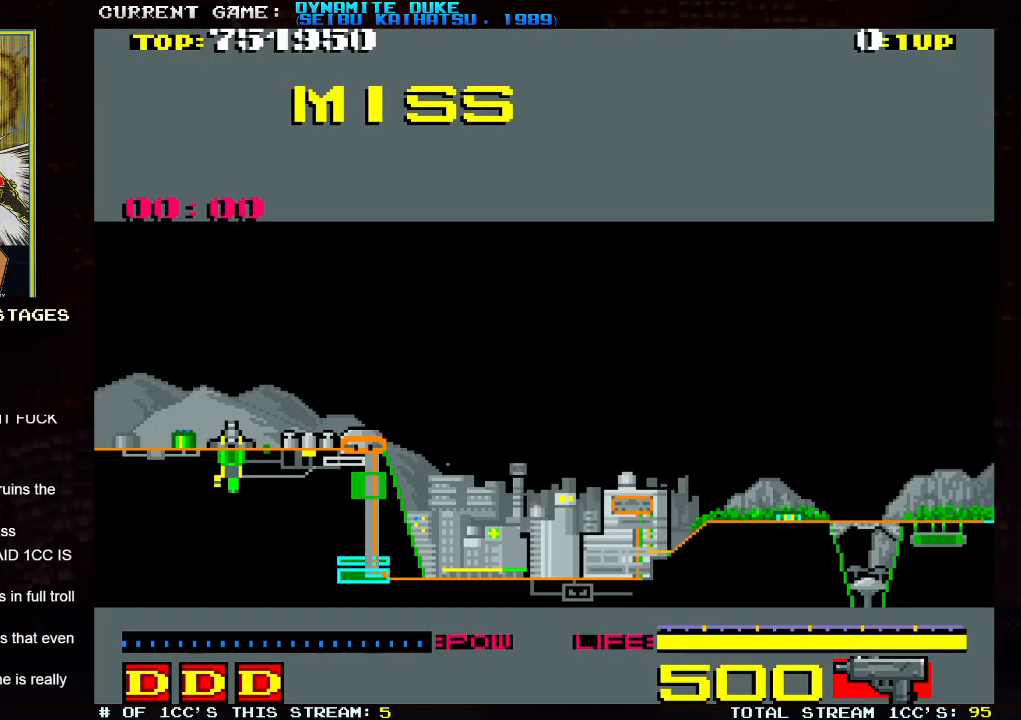
{"buttons": [], "left_stick": "center", "events": []}
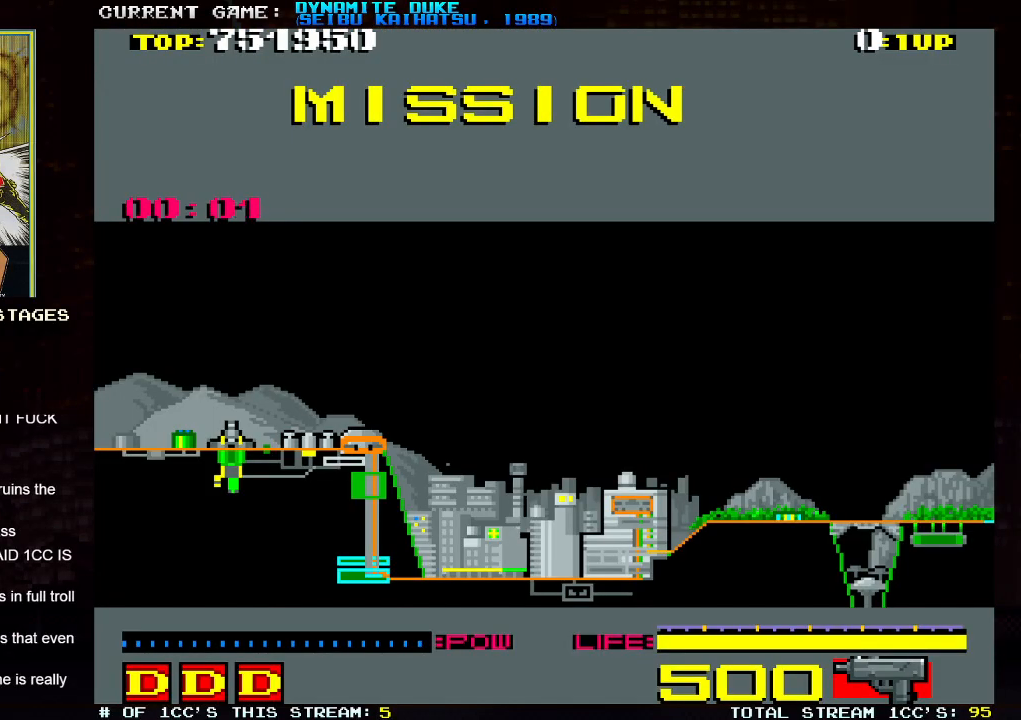
{"buttons": [], "left_stick": "center", "events": []}
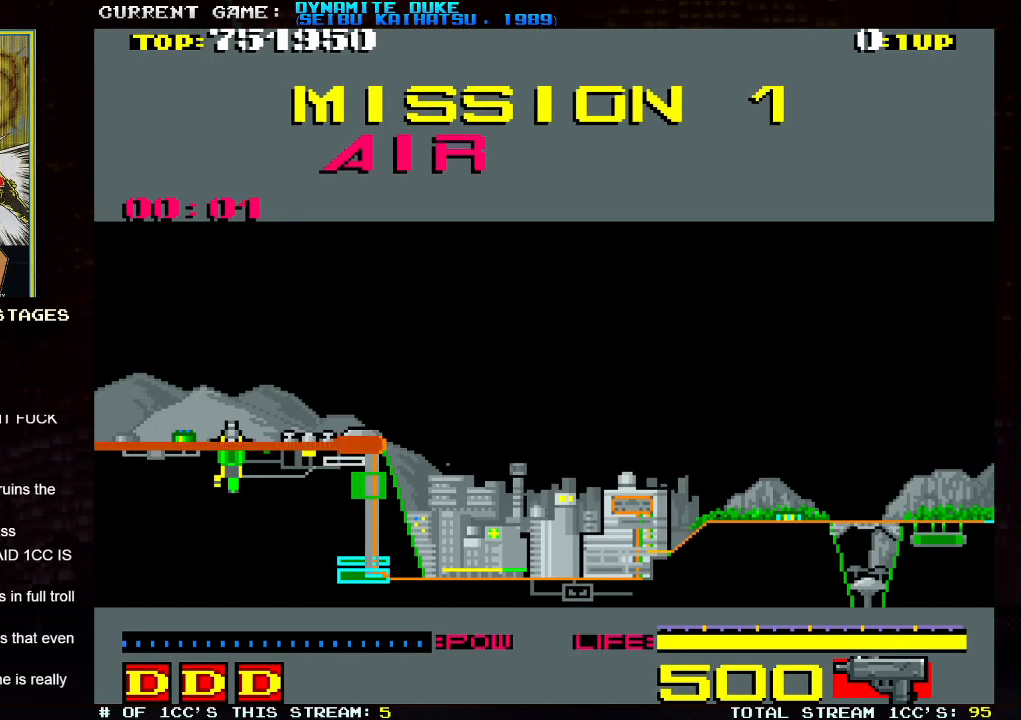
{"buttons": [], "left_stick": "center", "events": []}
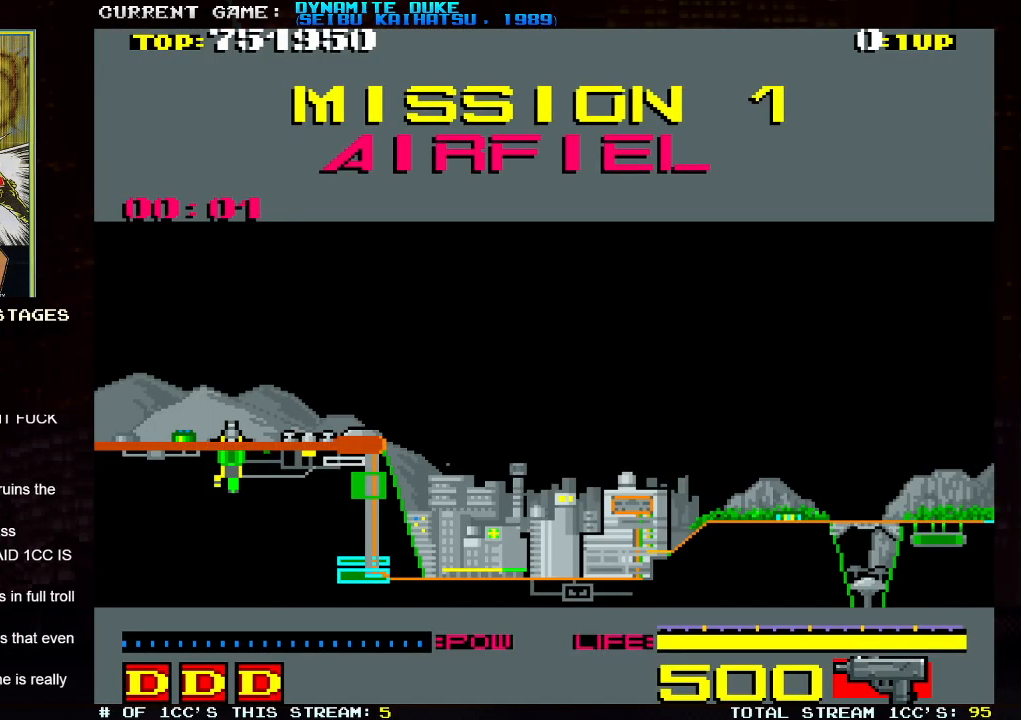
{"buttons": [], "left_stick": "center", "events": []}
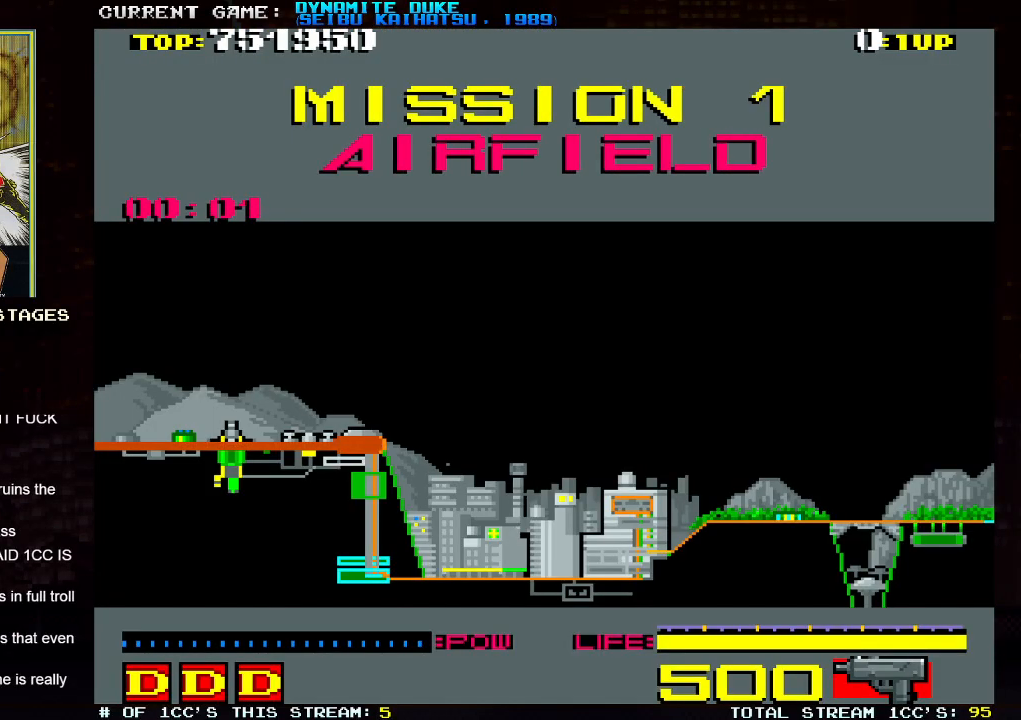
{"buttons": [], "left_stick": "center", "events": [[350, "SQUARE", "down"], [400, "SQUARE", "up"]]}
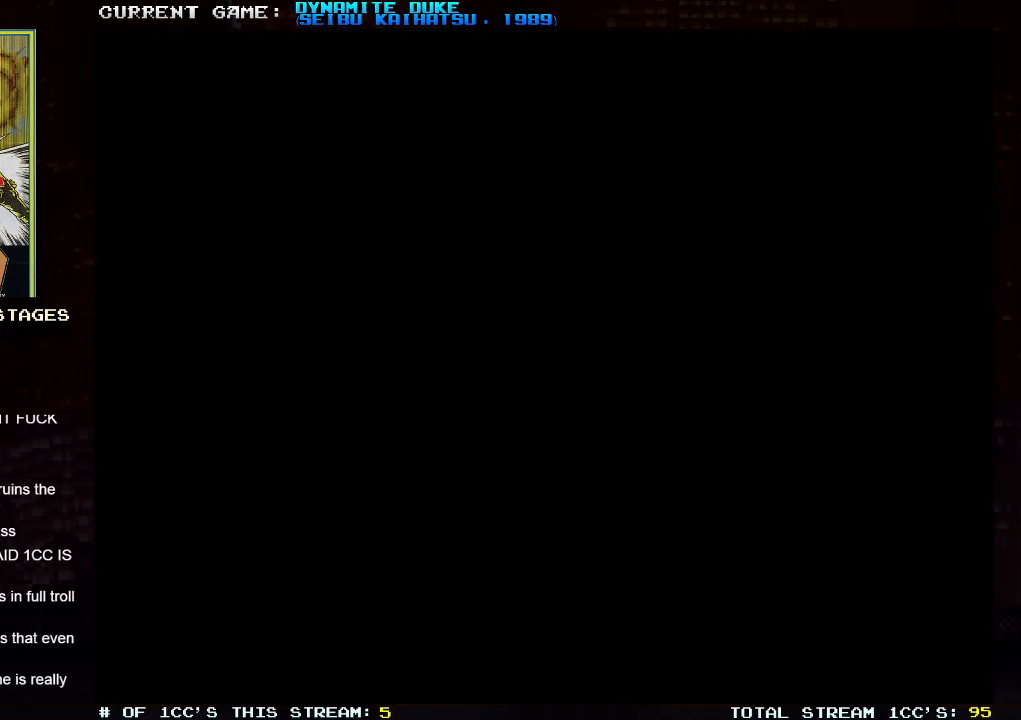
{"buttons": [], "left_stick": "center", "events": []}
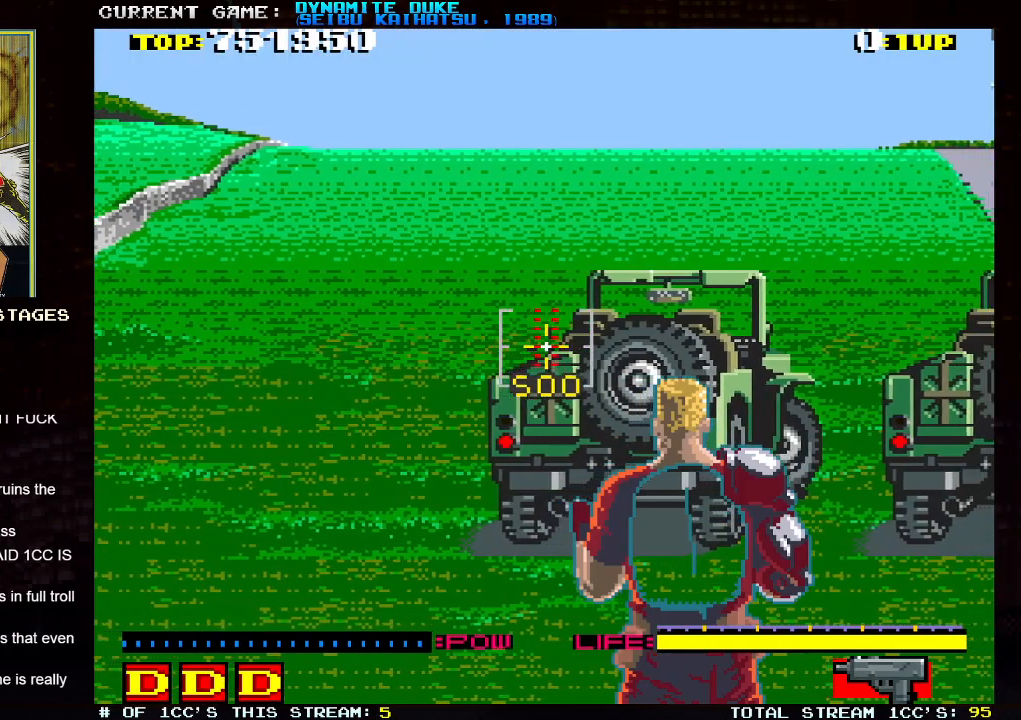
{"buttons": ["SQUARE"], "left_stick": "center", "events": [[100, "left_stick", "down"], [150, "SQUARE", "down"], [217, "SQUARE", "up"], [217, "left_stick", "center"], [317, "SQUARE", "down"], [367, "SQUARE", "up"], [434, "SQUARE", "down"], [467, "SQUARE", "up"], [501, "SQUARE", "down"]]}
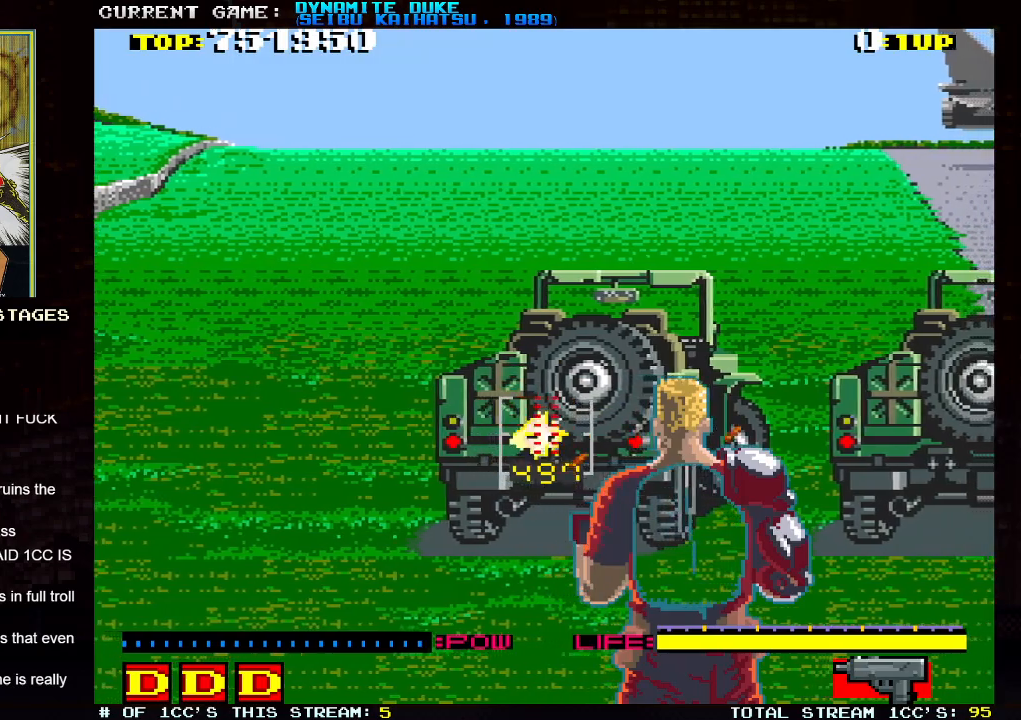
{"buttons": ["SQUARE"], "left_stick": "right", "events": [[16, "SQUARE", "up"], [83, "SQUARE", "down"], [116, "SQUARE", "up"], [150, "SQUARE", "down"], [183, "SQUARE", "up"], [233, "SQUARE", "down"], [266, "left_stick", "right"], [283, "SQUARE", "up"], [300, "SQUARE", "down"], [350, "SQUARE", "up"], [400, "SQUARE", "down"], [450, "SQUARE", "up"], [483, "SQUARE", "down"]]}
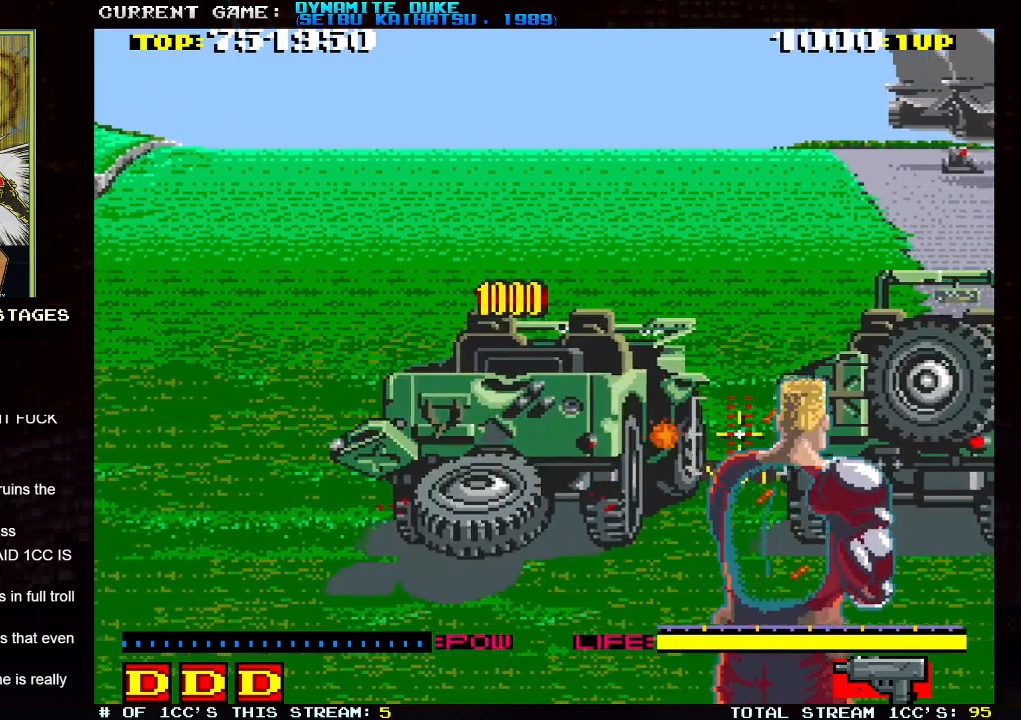
{"buttons": [], "left_stick": "center", "events": [[17, "SQUARE", "up"], [67, "SQUARE", "down"], [184, "SQUARE", "up"], [200, "left_stick", "center"], [384, "SQUARE", "down"], [434, "SQUARE", "up"], [467, "SQUARE", "down"], [484, "SQUARE", "up"]]}
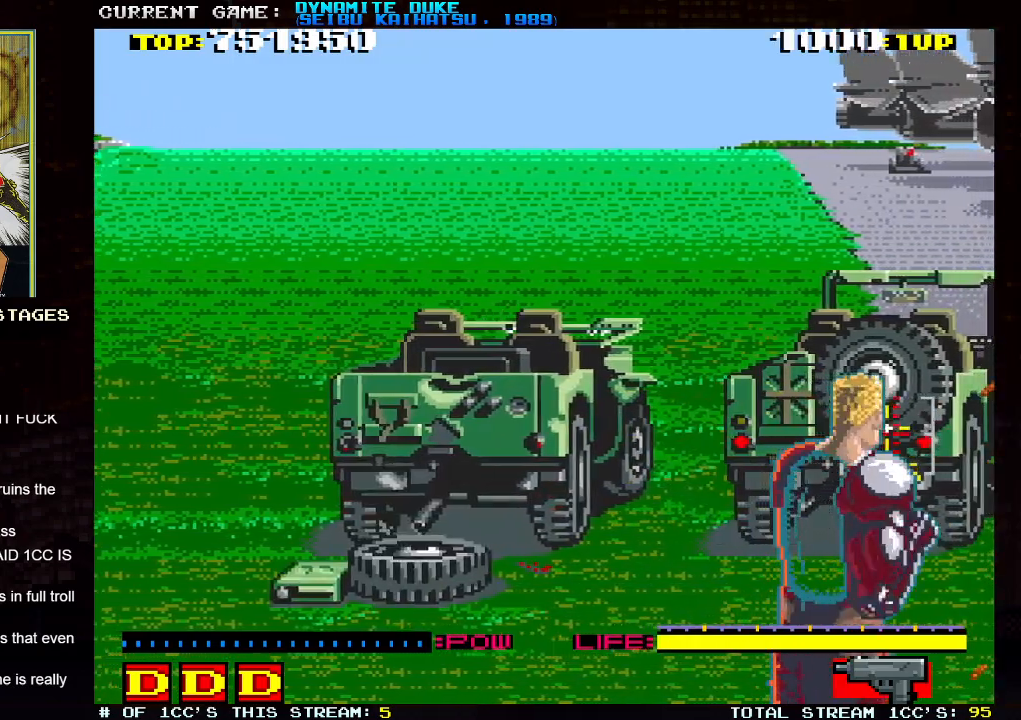
{"buttons": [], "left_stick": "left", "events": [[51, "SQUARE", "down"], [101, "SQUARE", "up"], [134, "SQUARE", "down"], [167, "SQUARE", "up"], [201, "SQUARE", "down"], [251, "SQUARE", "up"], [434, "left_stick", "left"]]}
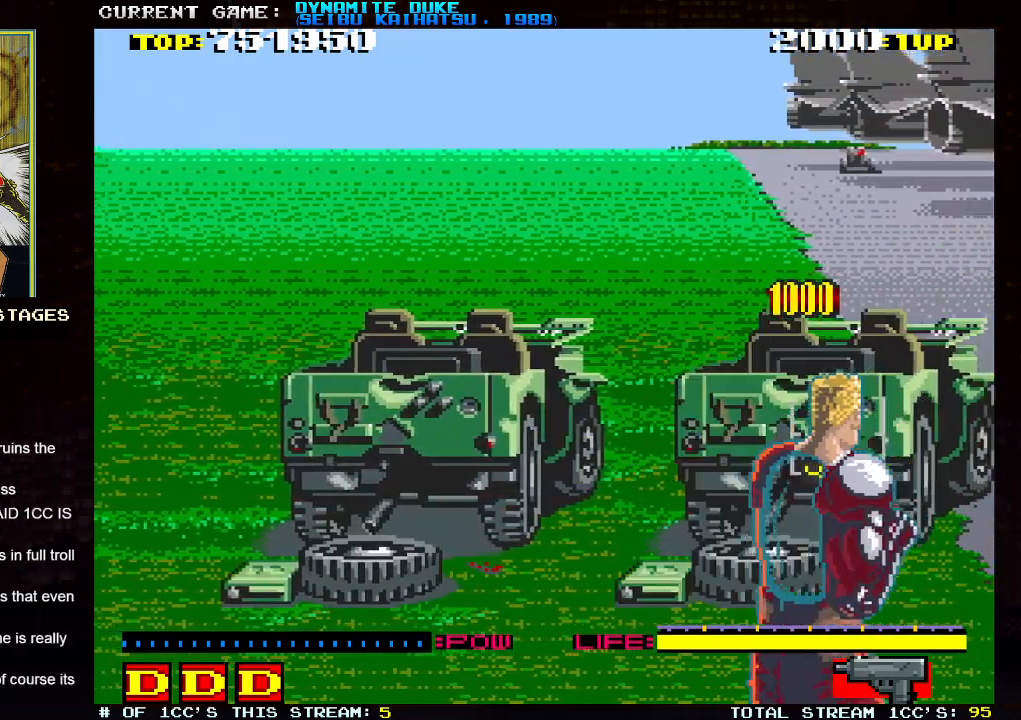
{"buttons": [], "left_stick": "left", "events": []}
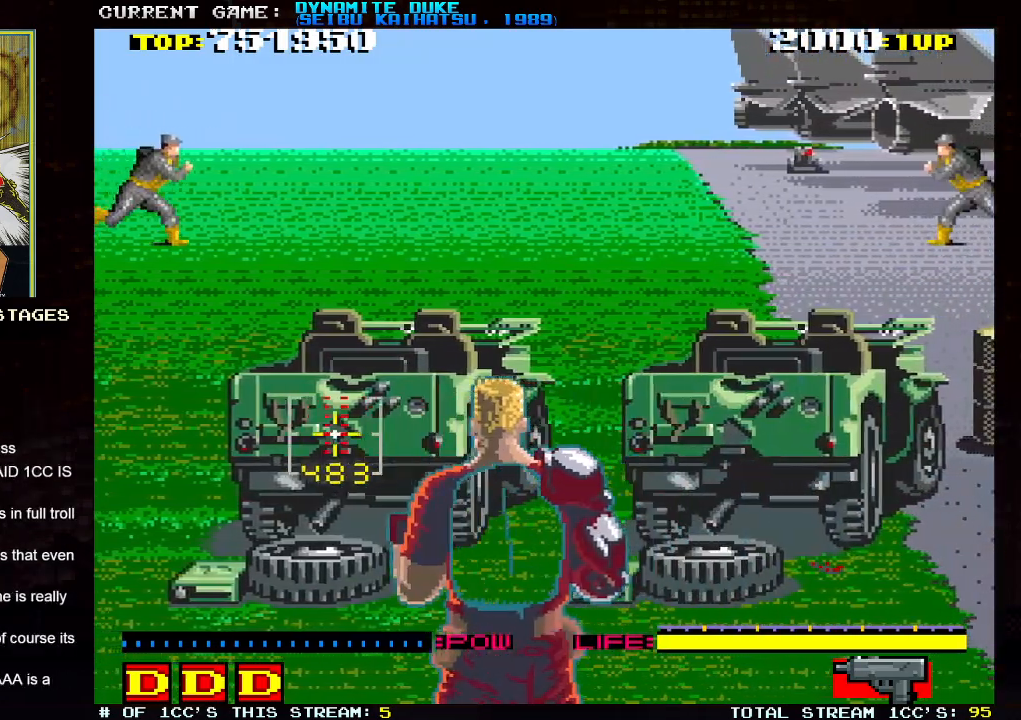
{"buttons": [], "left_stick": "up-left"}
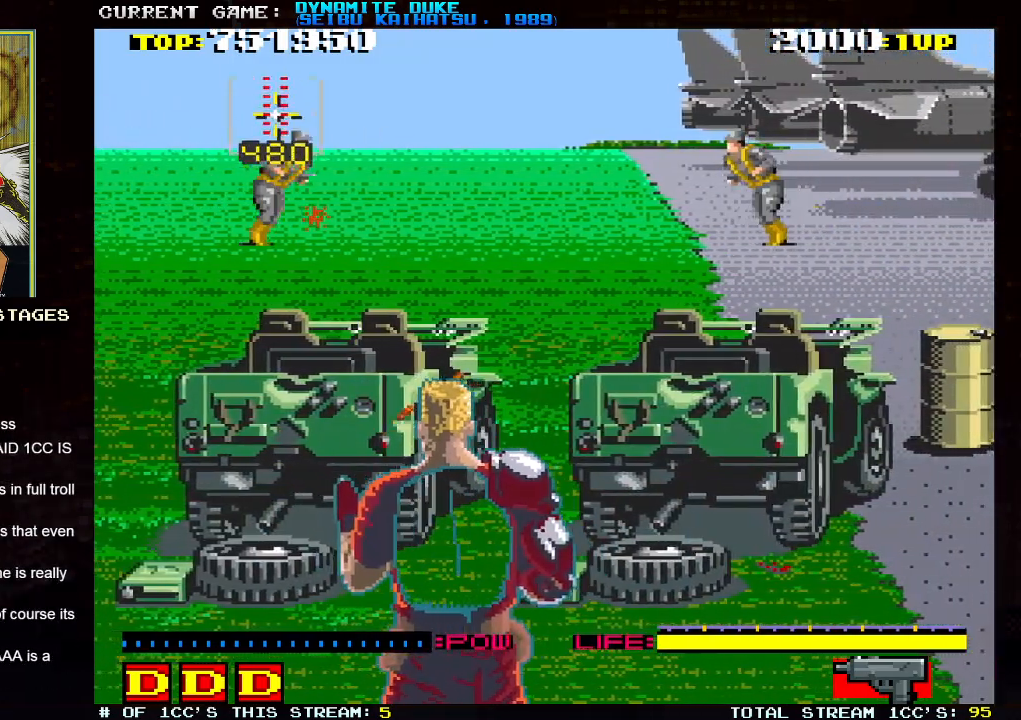
{"buttons": [], "left_stick": "right", "events": [[34, "SQUARE", "down"], [34, "left_stick", "center"], [84, "SQUARE", "up"], [117, "SQUARE", "down"], [150, "left_stick", "down"], [184, "SQUARE", "up"], [217, "SQUARE", "down"], [251, "left_stick", "right"], [267, "SQUARE", "up"], [317, "SQUARE", "down"], [367, "SQUARE", "up"], [417, "SQUARE", "down"], [434, "SQUARE", "up"]]}
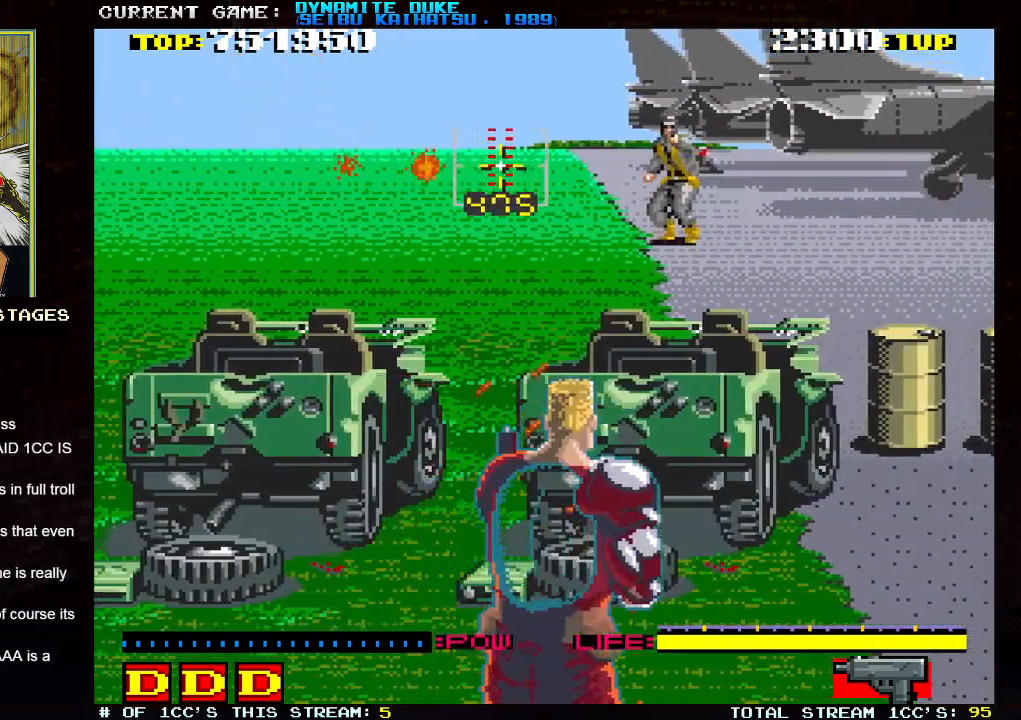
{"buttons": [], "left_stick": "down-right", "events": [[33, "SQUARE", "down"], [50, "SQUARE", "up"], [100, "SQUARE", "down"], [150, "SQUARE", "up"], [200, "SQUARE", "down"], [217, "left_stick", "center"], [267, "SQUARE", "up"], [283, "SQUARE", "down"], [333, "SQUARE", "up"], [384, "SQUARE", "down"], [434, "SQUARE", "up"], [450, "left_stick", "down-right"]]}
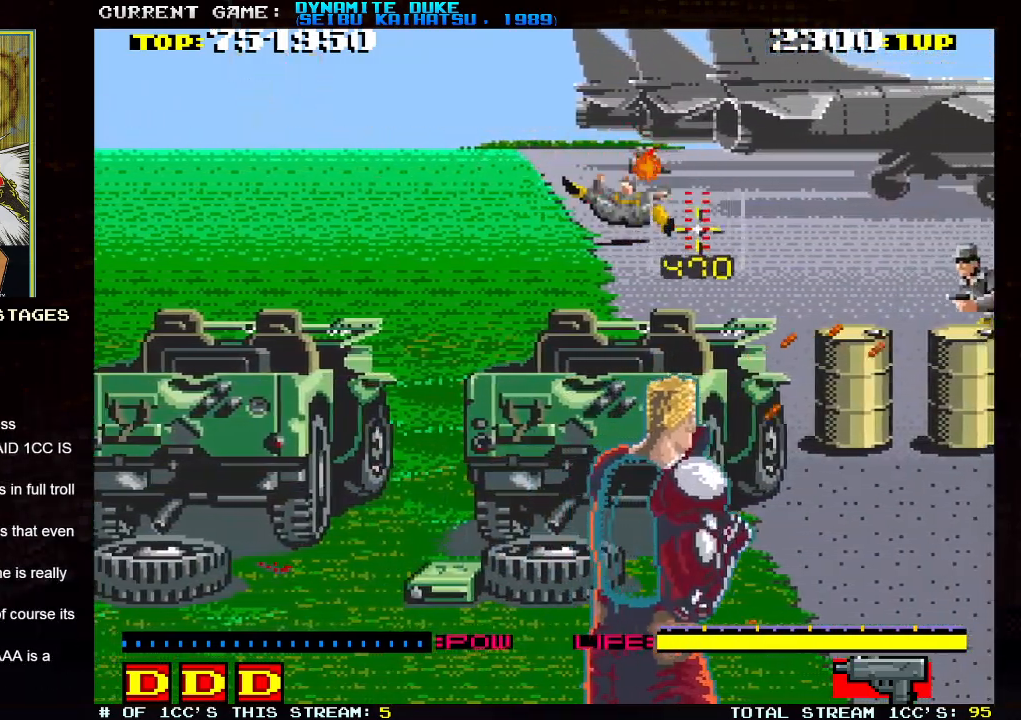
{"buttons": [], "left_stick": "center", "events": [[84, "SQUARE", "down"], [134, "SQUARE", "up"], [150, "SQUARE", "down"], [184, "SQUARE", "up"], [201, "left_stick", "center"], [267, "SQUARE", "down"], [301, "SQUARE", "up"], [334, "SQUARE", "down"], [384, "SQUARE", "up"], [451, "SQUARE", "down"], [484, "SQUARE", "up"]]}
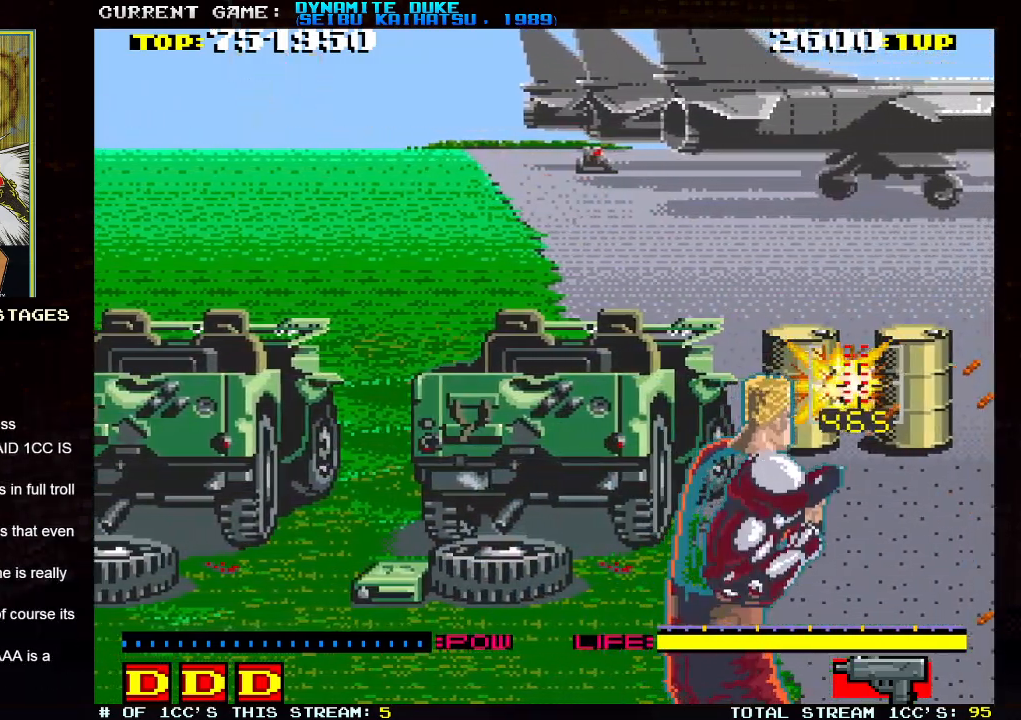
{"buttons": ["SQUARE"], "left_stick": "center", "events": [[17, "SQUARE", "down"], [67, "SQUARE", "up"], [117, "SQUARE", "down"], [167, "SQUARE", "up"], [217, "SQUARE", "down"], [250, "SQUARE", "up"], [317, "SQUARE", "down"], [350, "SQUARE", "up"], [384, "SQUARE", "down"], [434, "SQUARE", "up"], [484, "SQUARE", "down"]]}
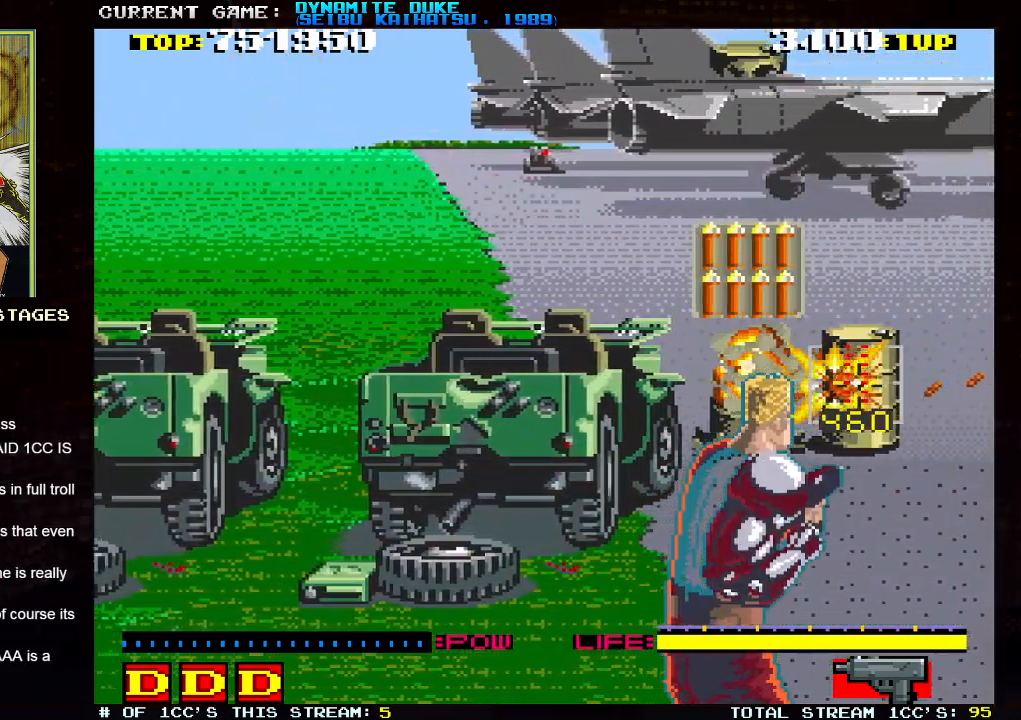
{"buttons": [], "left_stick": "center", "events": [[34, "SQUARE", "up"], [84, "SQUARE", "down"], [100, "SQUARE", "up"], [100, "left_stick", "left"], [184, "SQUARE", "down"], [184, "left_stick", "center"], [234, "SQUARE", "up"], [251, "SQUARE", "down"], [284, "SQUARE", "up"], [351, "left_stick", "right"], [367, "SQUARE", "down"], [417, "SQUARE", "up"], [467, "left_stick", "center"]]}
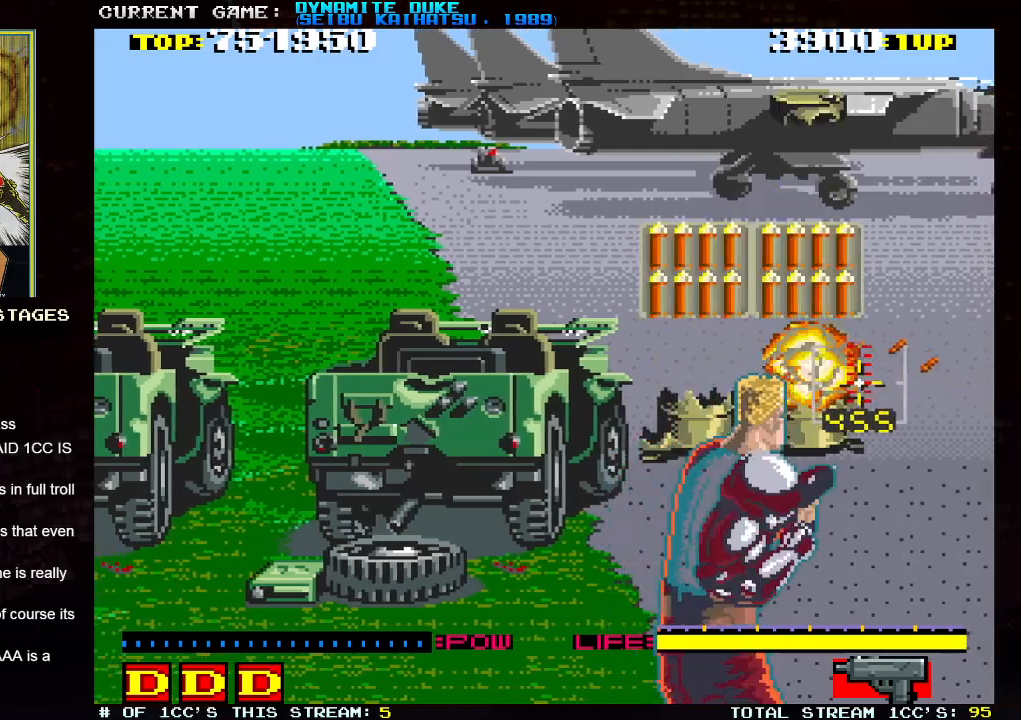
{"buttons": ["SQUARE"], "left_stick": "center", "events": [[33, "left_stick", "up-left"], [117, "SQUARE", "down"], [200, "SQUARE", "up"], [200, "left_stick", "center"], [283, "SQUARE", "down"], [317, "left_stick", "right"], [367, "SQUARE", "up"], [450, "SQUARE", "down"], [467, "left_stick", "center"]]}
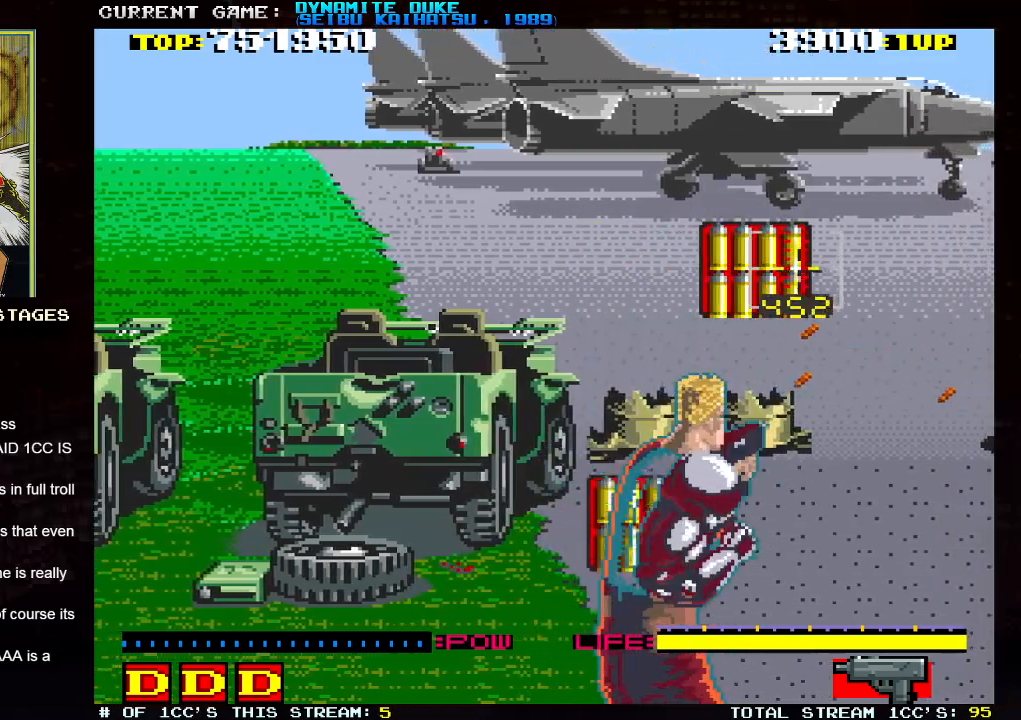
{"buttons": [], "left_stick": "center", "events": [[17, "SQUARE", "up"], [284, "left_stick", "left"], [417, "left_stick", "center"]]}
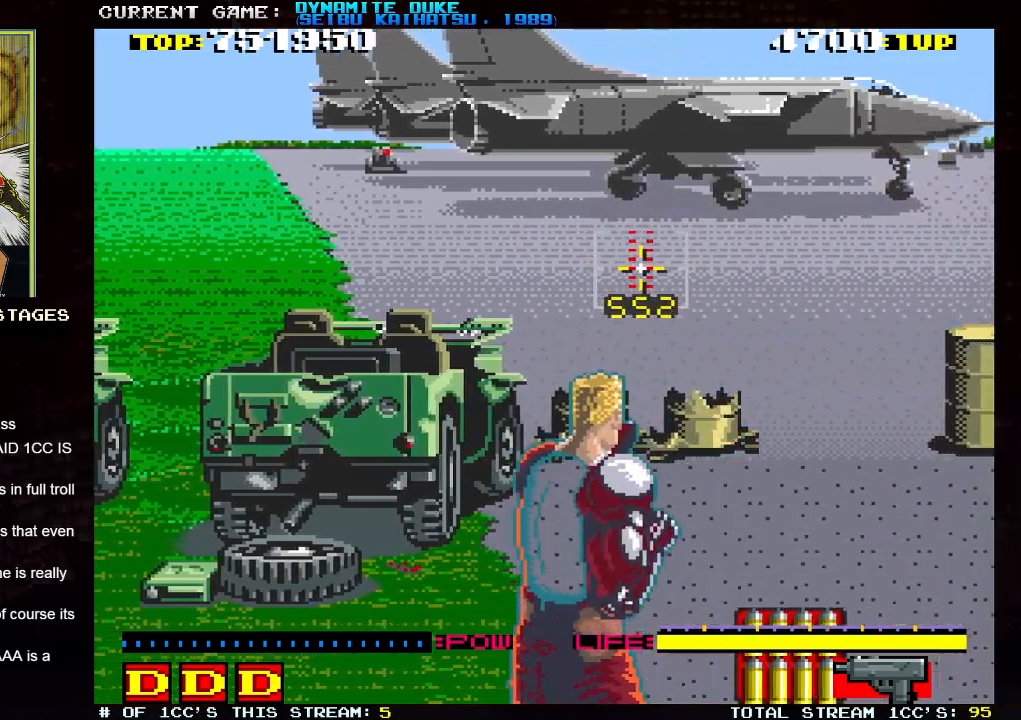
{"buttons": ["SQUARE"], "left_stick": "down-right", "events": [[283, "left_stick", "right"], [400, "left_stick", "down-right"], [484, "SQUARE", "down"]]}